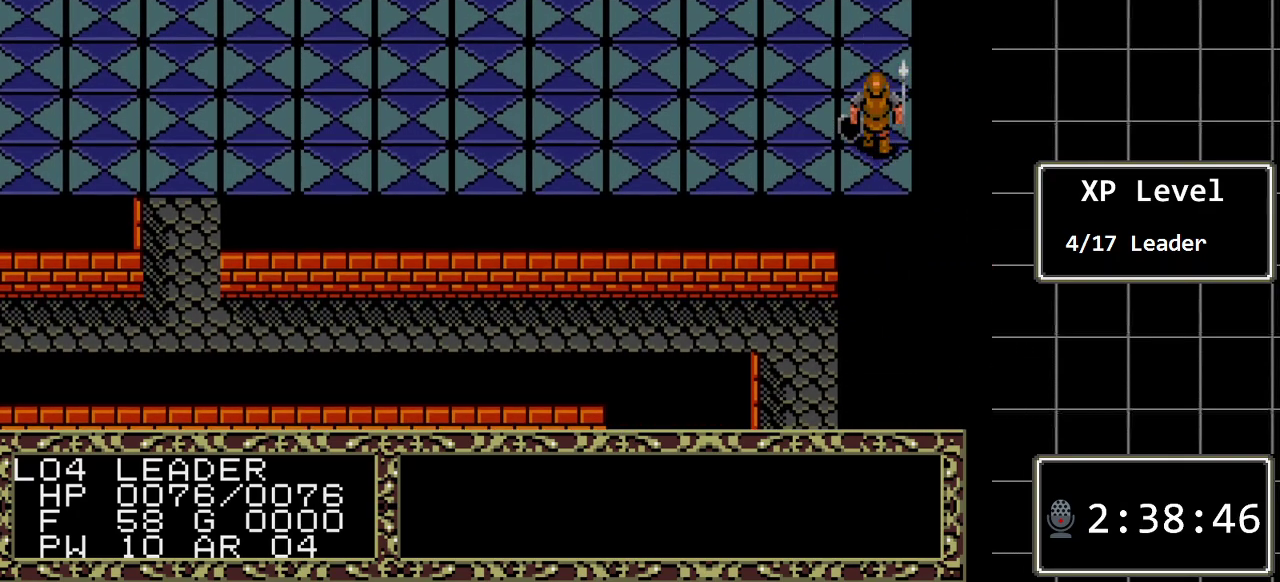
Gameplay with a controller (Xbox layout); each line is a JSON object with the inputs held at the frame after it. "events" lists button and stick changes between this image and that frame as [ms after this image, input, new state], when the widget could be followed in between. Not read: L1 L2 L3 R1 R2 R3.
{"buttons": ["DPAD_UP"], "events": []}
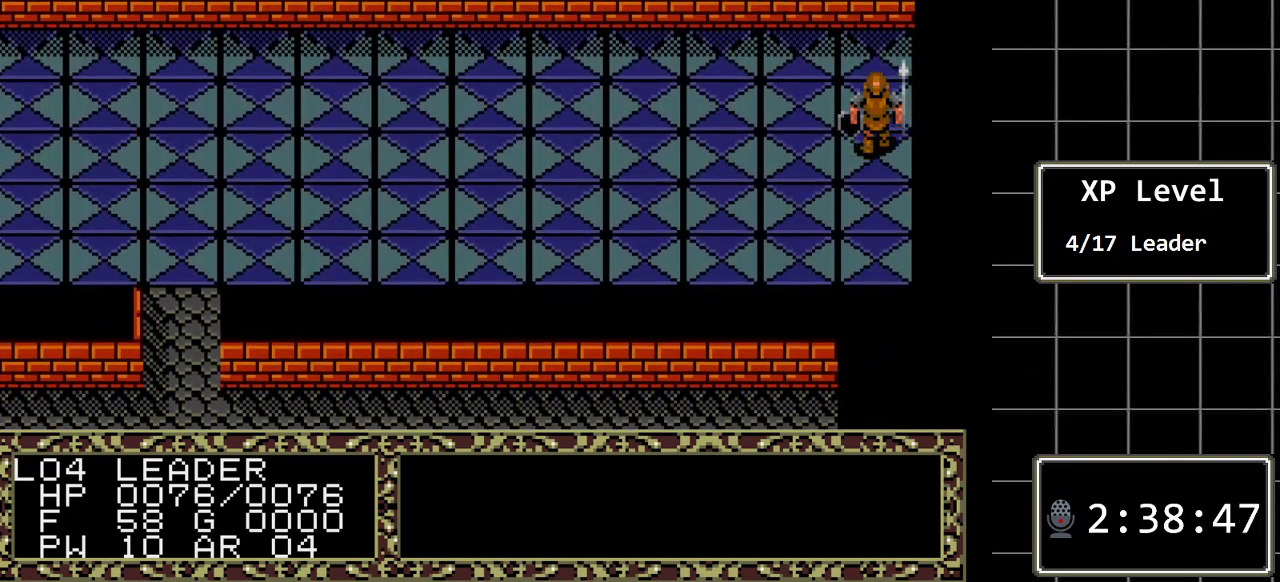
{"buttons": ["DPAD_LEFT"], "events": [[350, "DPAD_LEFT", "down"], [350, "DPAD_UP", "up"]]}
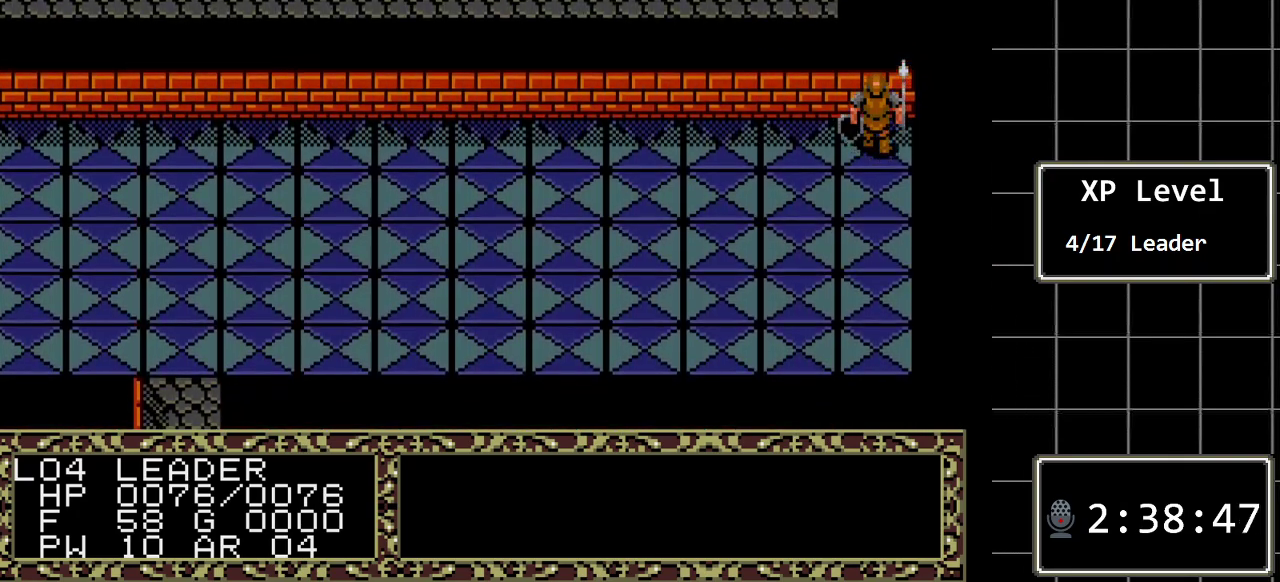
{"buttons": ["DPAD_LEFT"], "events": []}
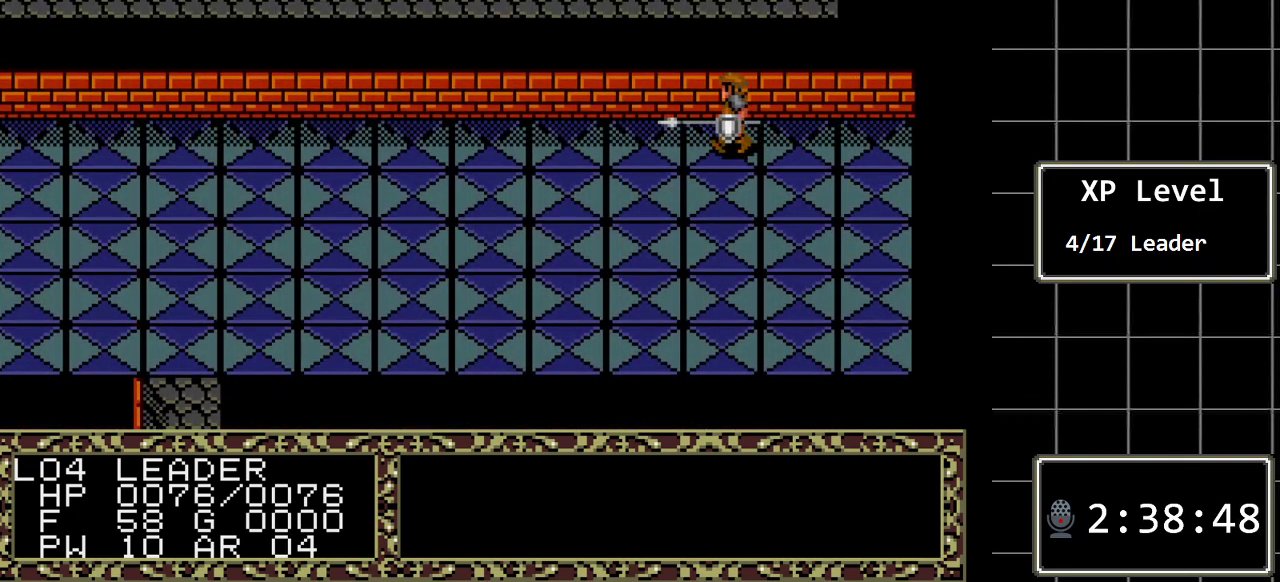
{"buttons": ["DPAD_LEFT"], "events": []}
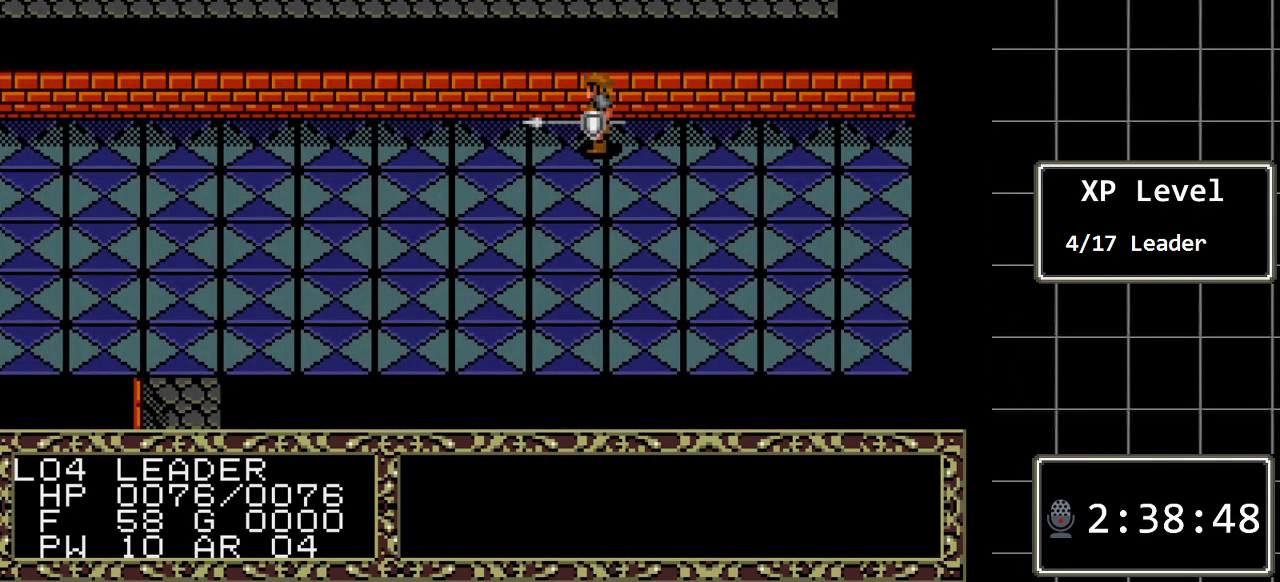
{"buttons": ["DPAD_LEFT"], "events": []}
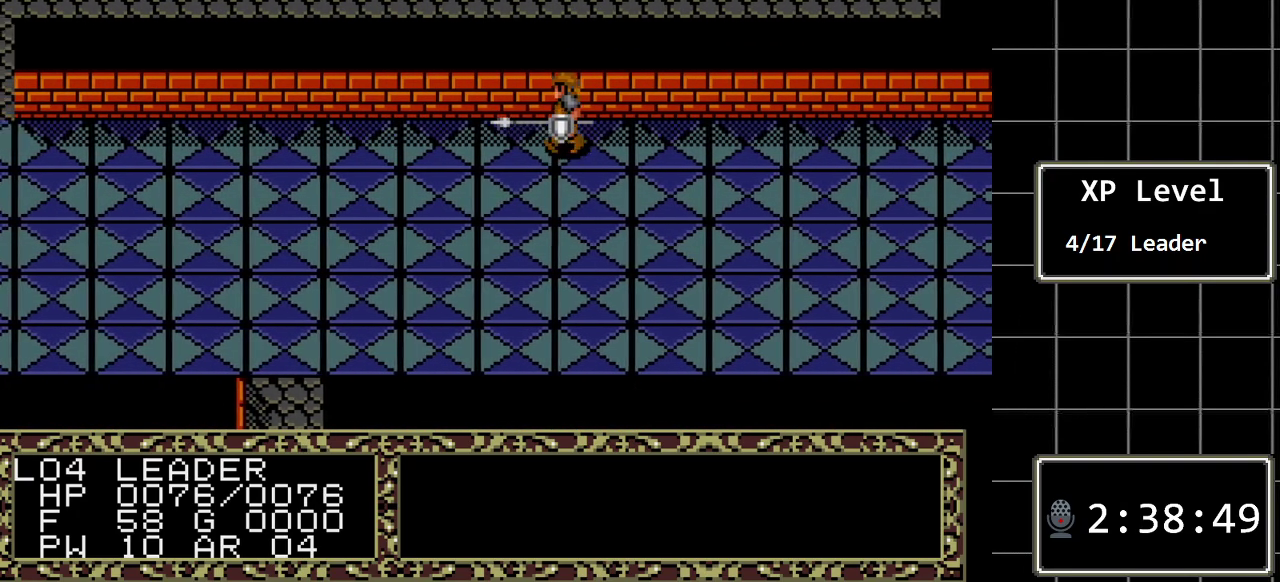
{"buttons": ["DPAD_LEFT"], "events": []}
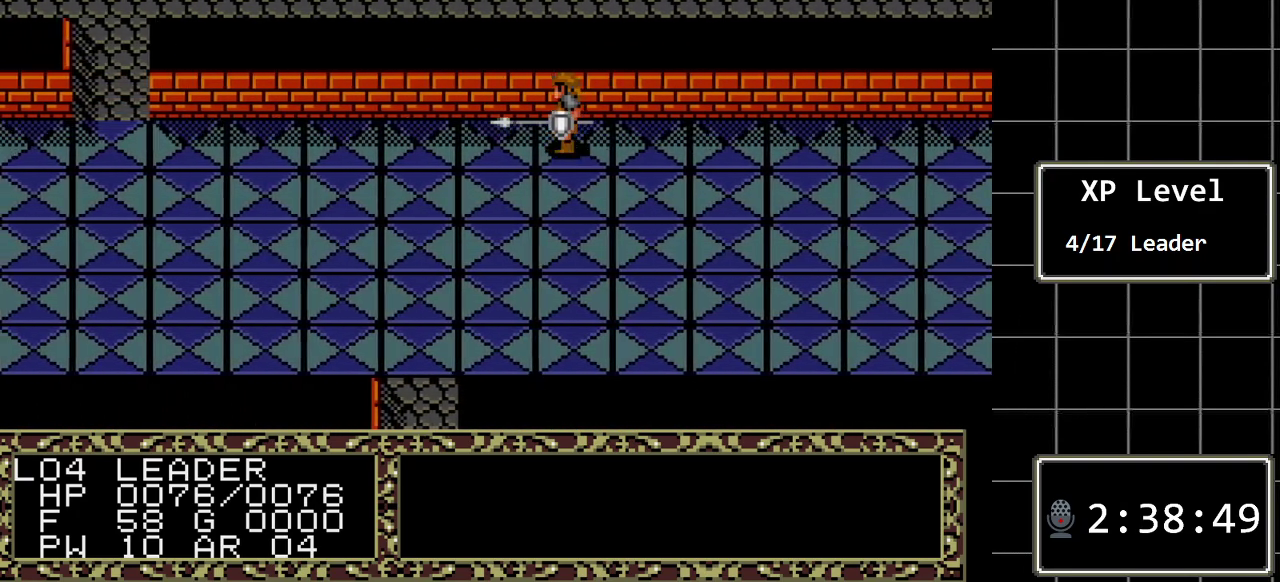
{"buttons": ["DPAD_LEFT"], "events": []}
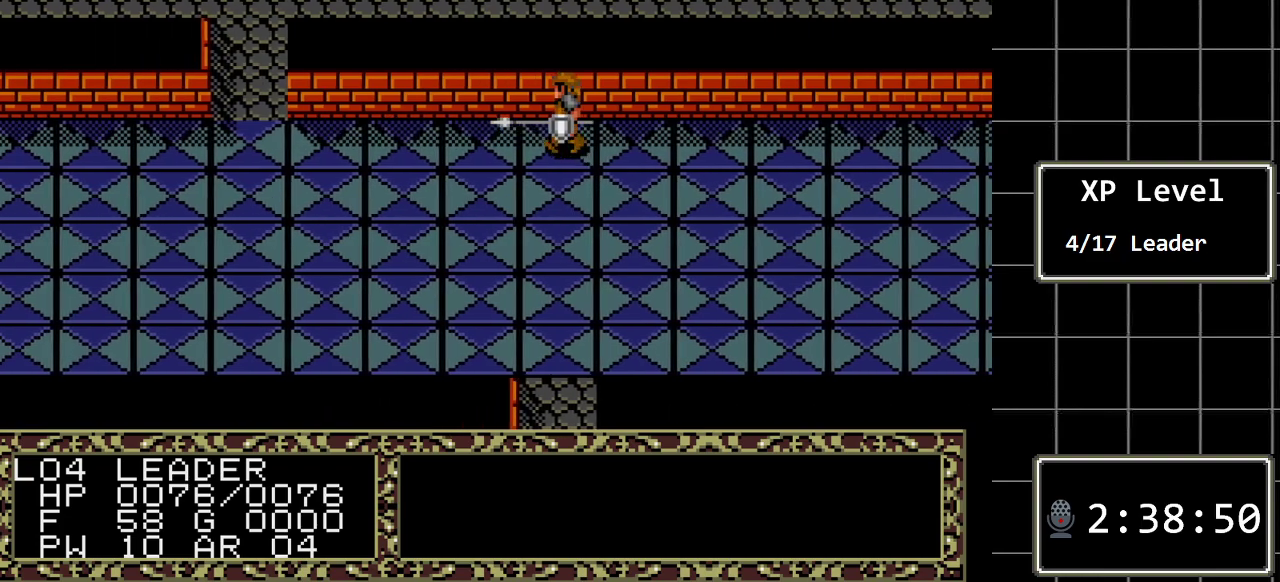
{"buttons": ["DPAD_LEFT"], "events": []}
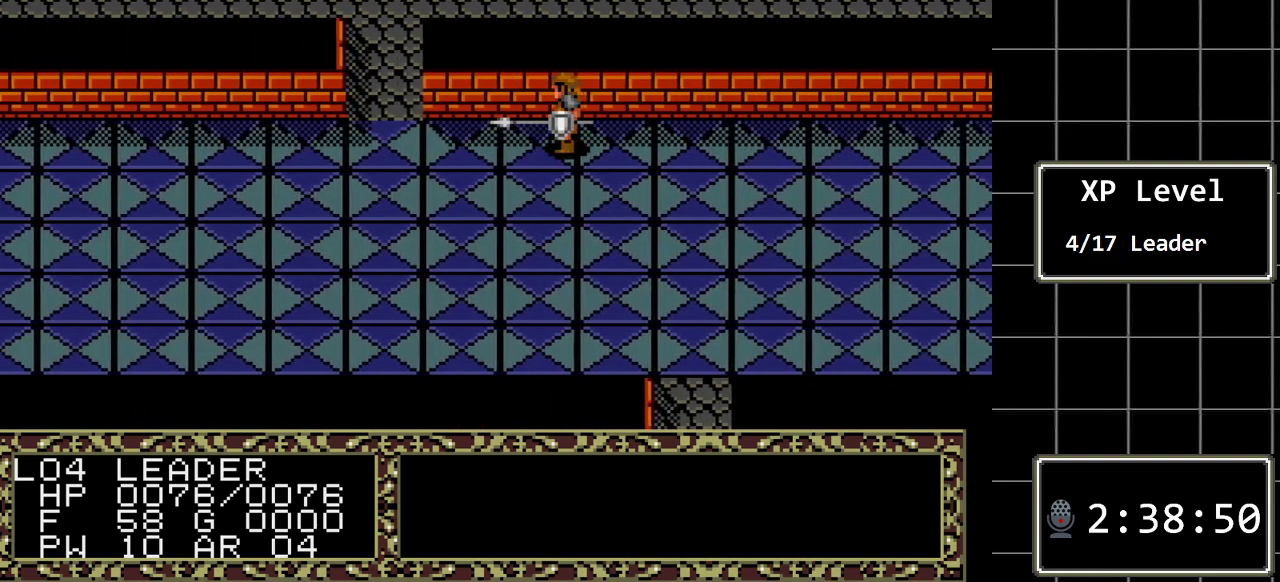
{"buttons": ["DPAD_UP"], "events": [[433, "DPAD_UP", "down"], [467, "DPAD_LEFT", "up"]]}
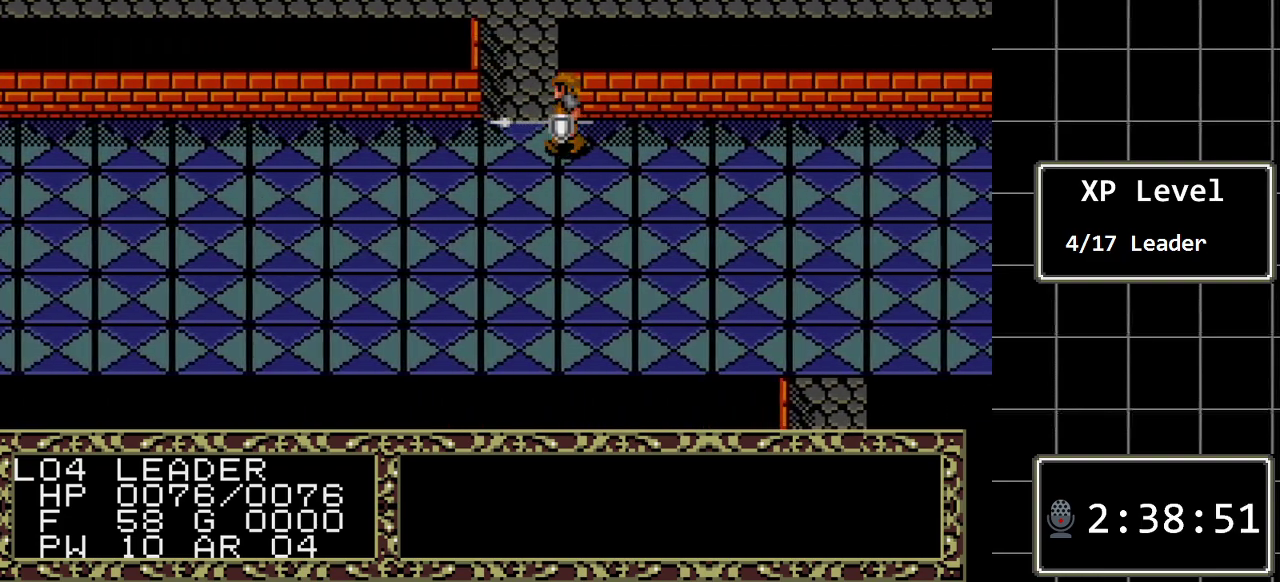
{"buttons": ["DPAD_UP"], "events": []}
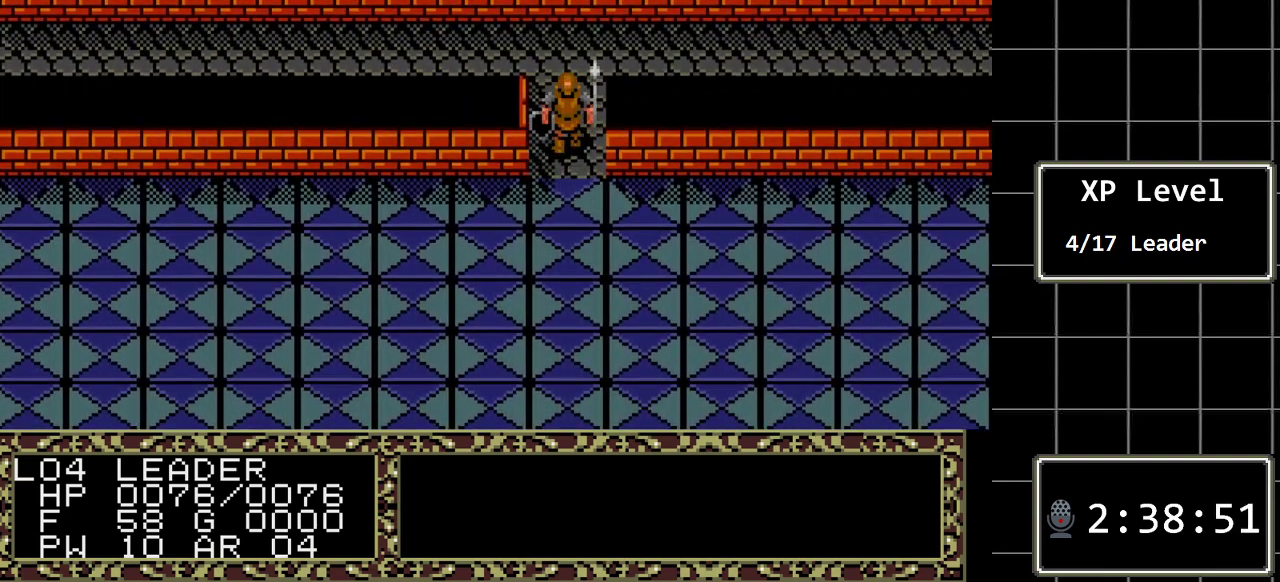
{"buttons": ["DPAD_RIGHT"], "events": [[300, "DPAD_RIGHT", "down"], [333, "DPAD_UP", "up"]]}
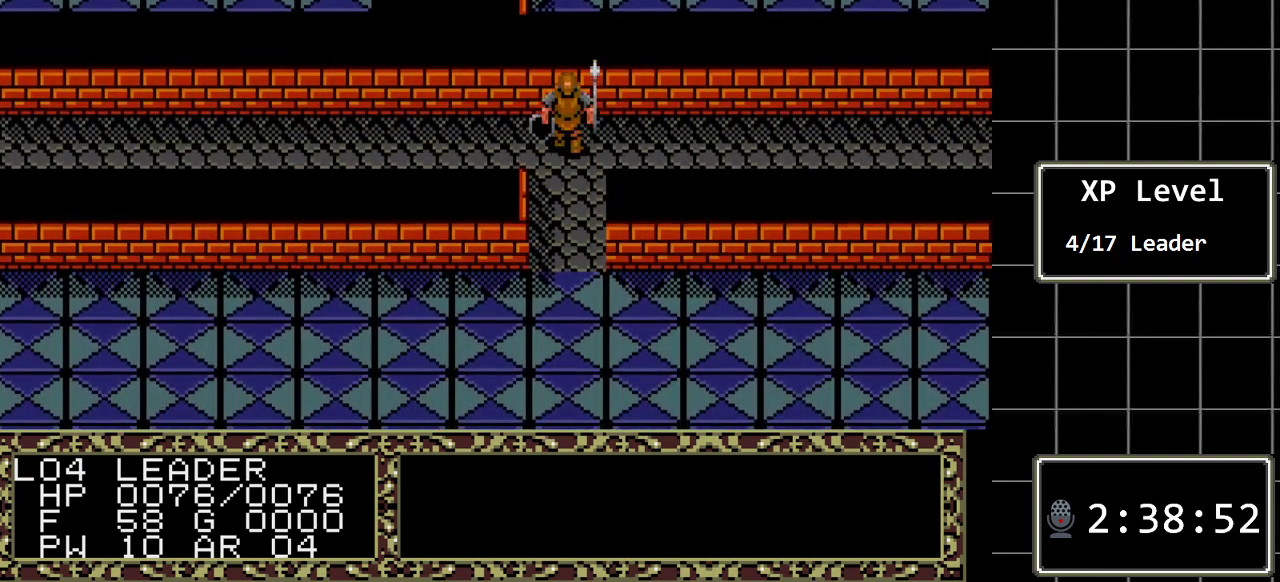
{"buttons": ["DPAD_RIGHT"], "events": []}
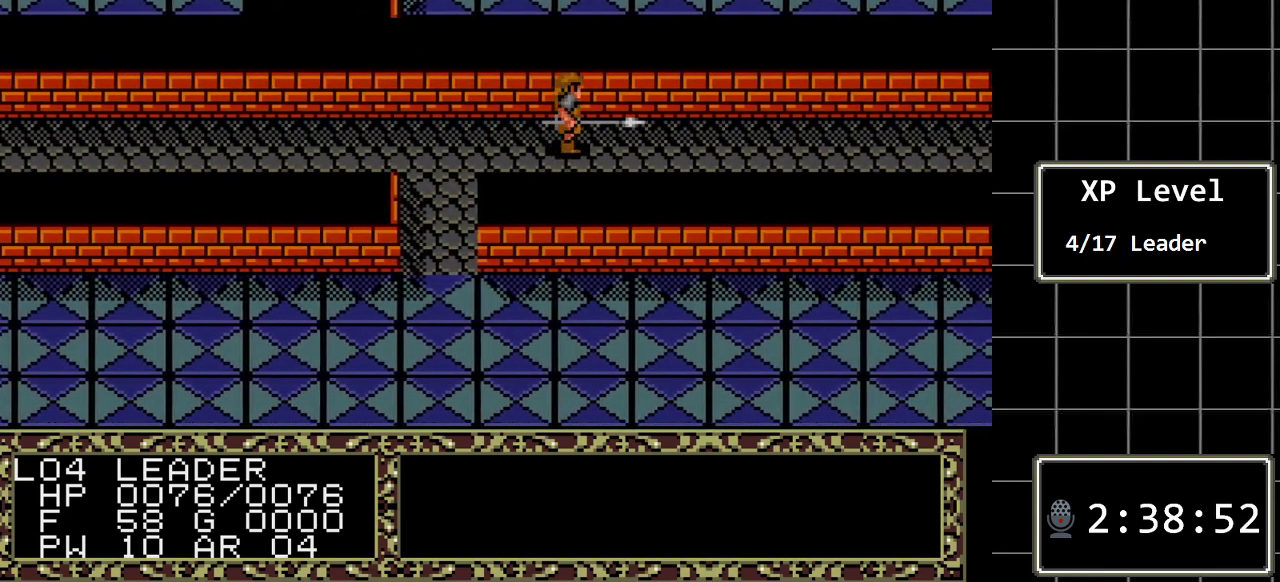
{"buttons": ["DPAD_RIGHT"], "events": []}
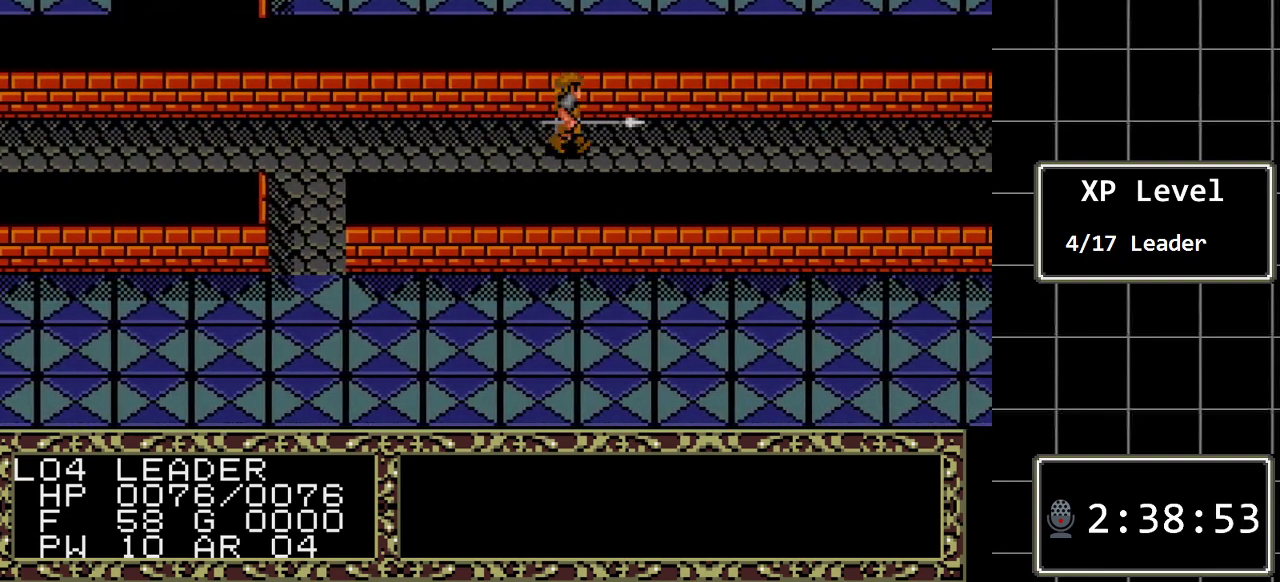
{"buttons": ["DPAD_RIGHT"], "events": []}
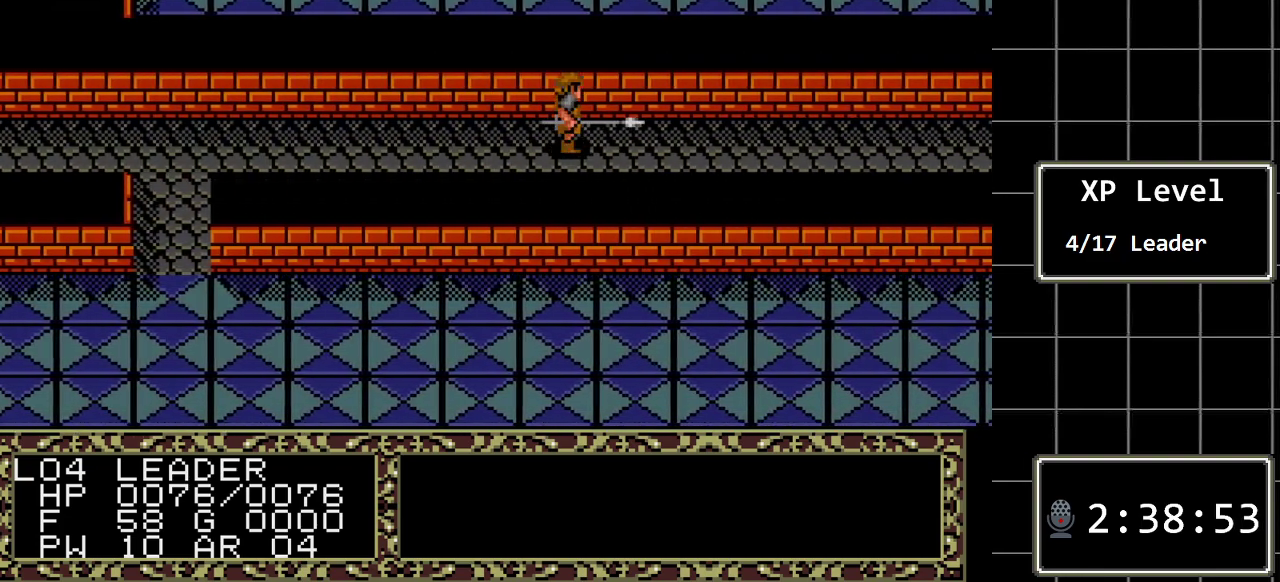
{"buttons": ["DPAD_RIGHT"], "events": []}
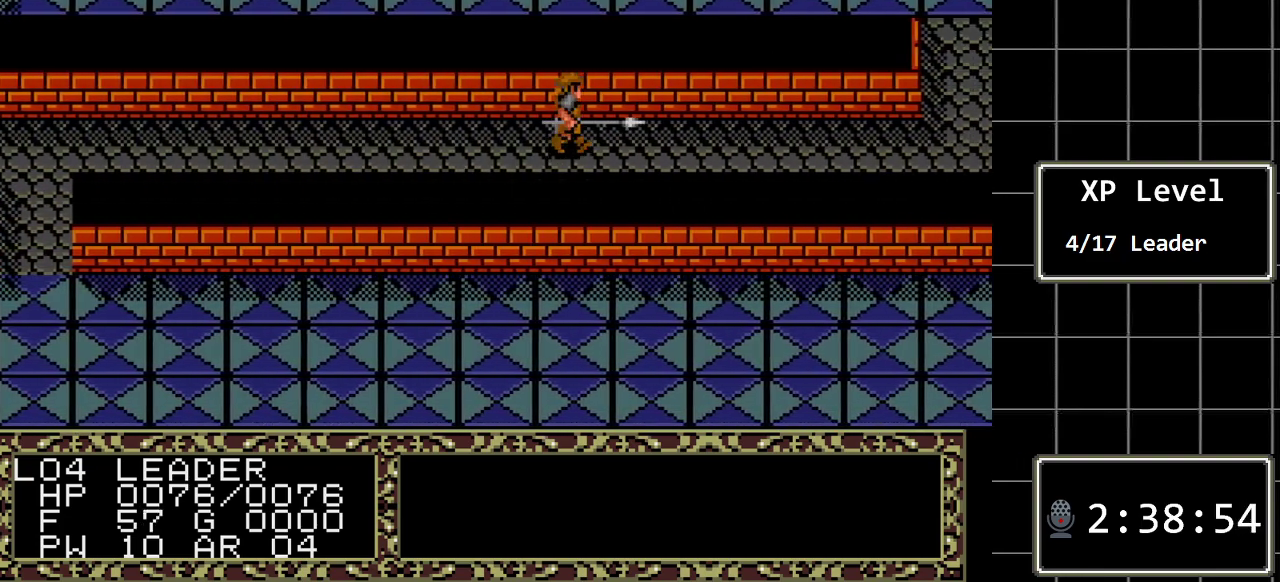
{"buttons": ["DPAD_RIGHT"], "events": []}
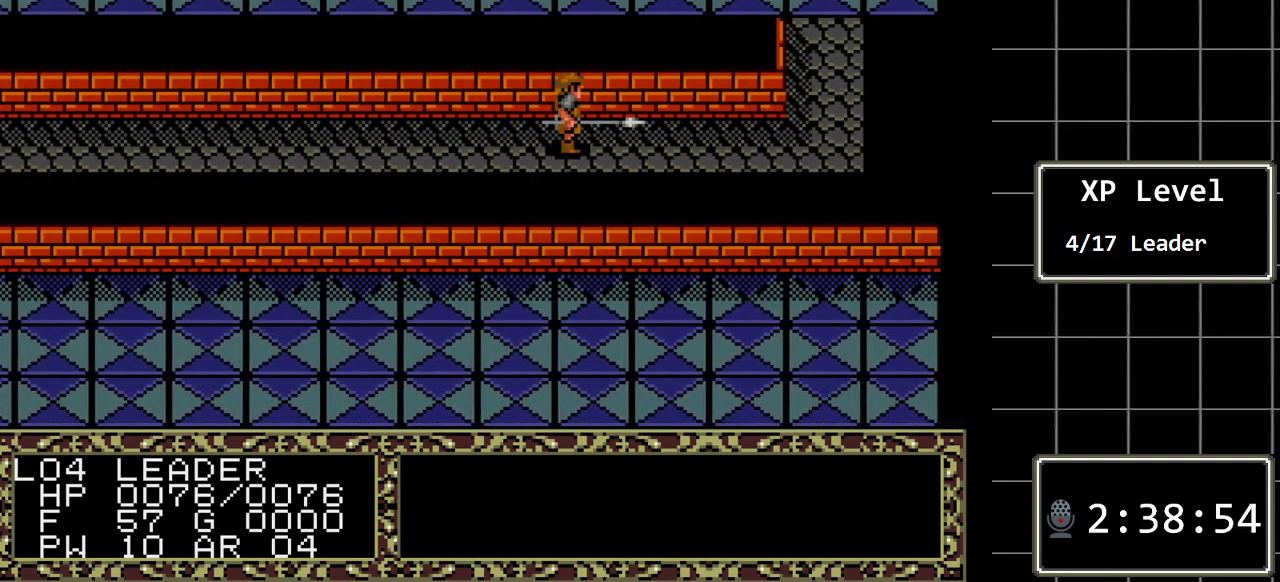
{"buttons": ["DPAD_RIGHT"], "events": []}
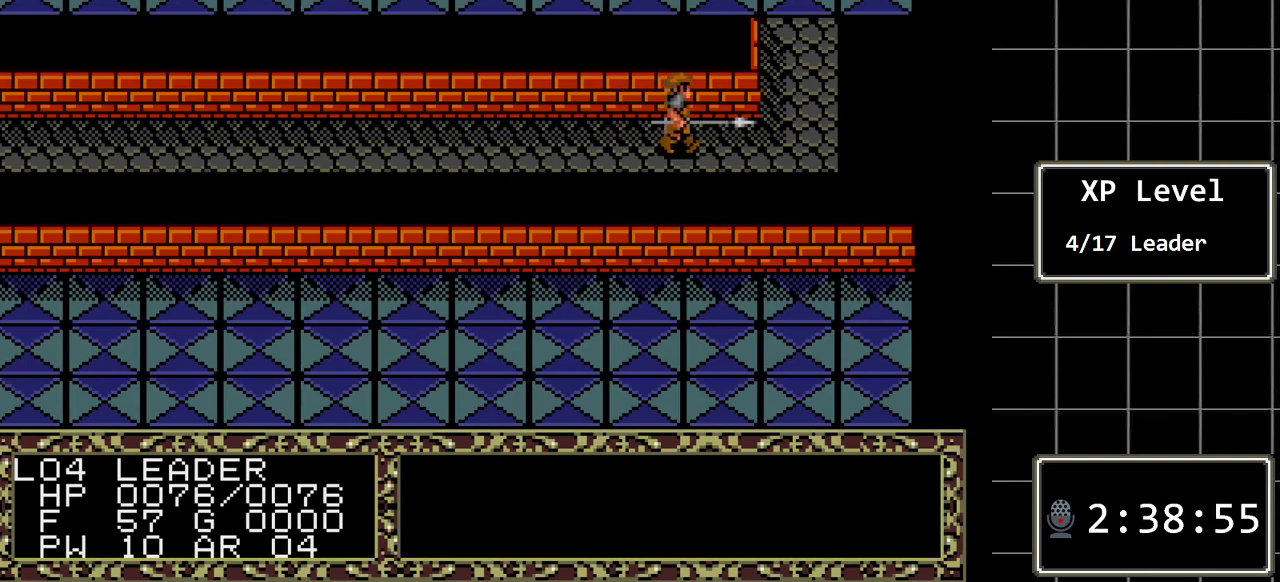
{"buttons": ["DPAD_UP"], "events": [[350, "DPAD_UP", "down"], [383, "DPAD_RIGHT", "up"]]}
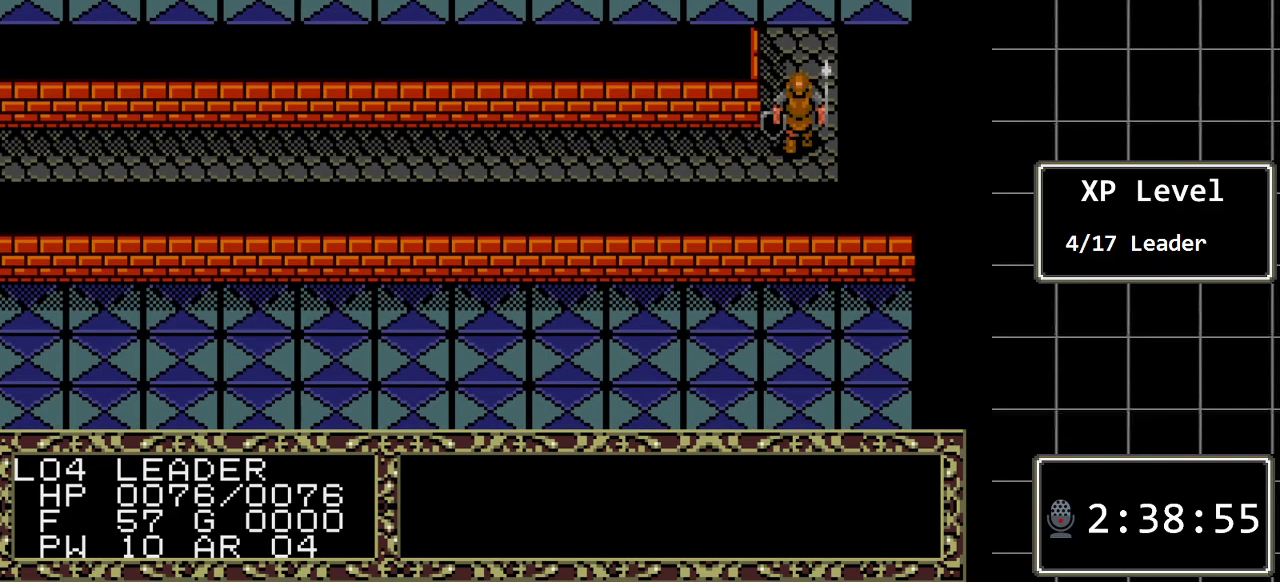
{"buttons": ["DPAD_UP"], "events": []}
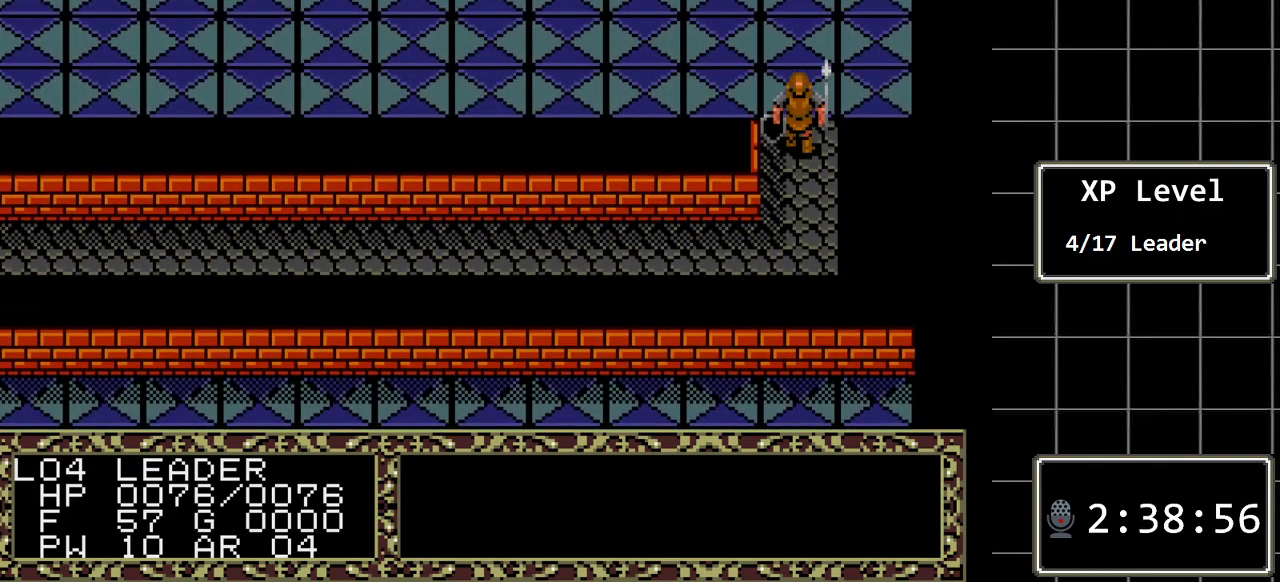
{"buttons": ["DPAD_LEFT"], "events": [[217, "DPAD_LEFT", "down"], [250, "DPAD_UP", "up"]]}
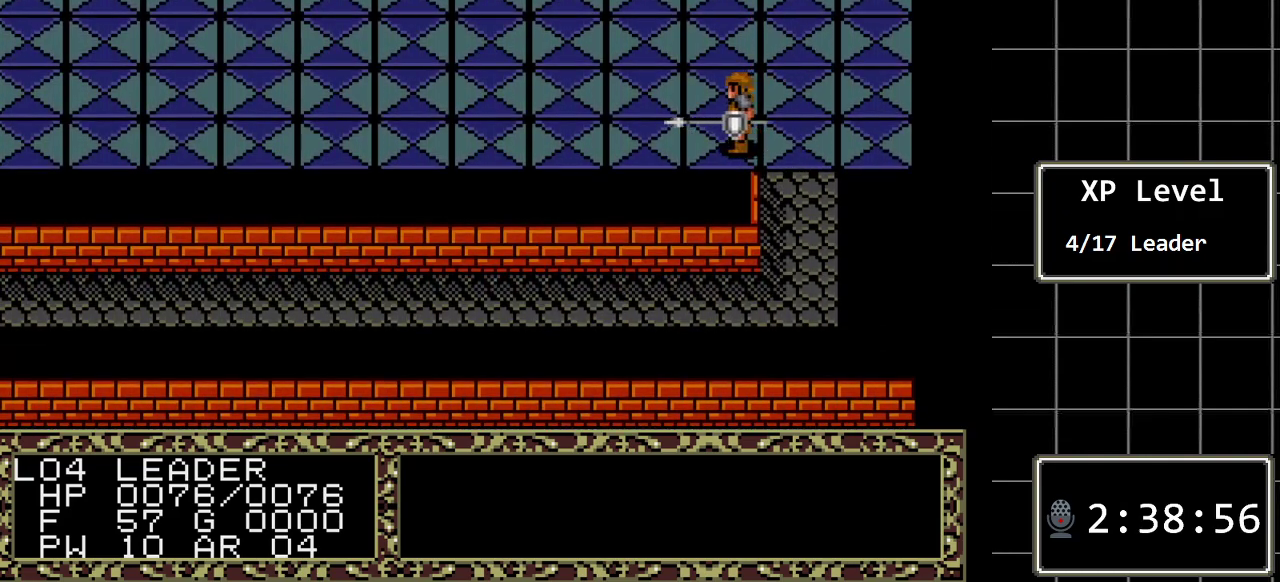
{"buttons": ["DPAD_LEFT"], "events": []}
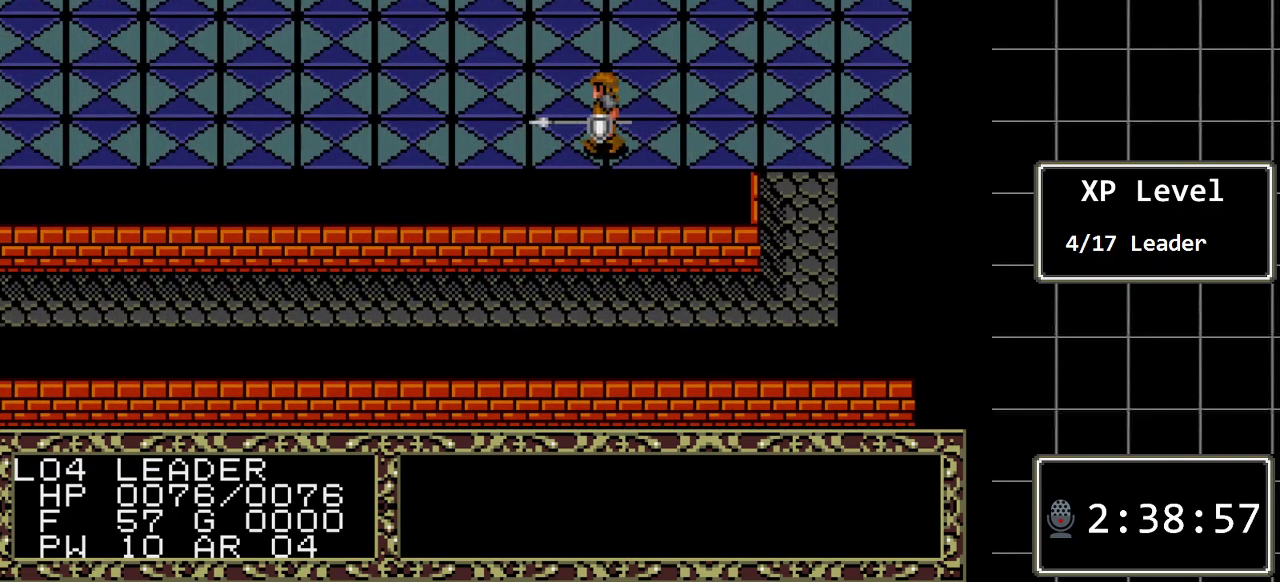
{"buttons": ["DPAD_LEFT"], "events": []}
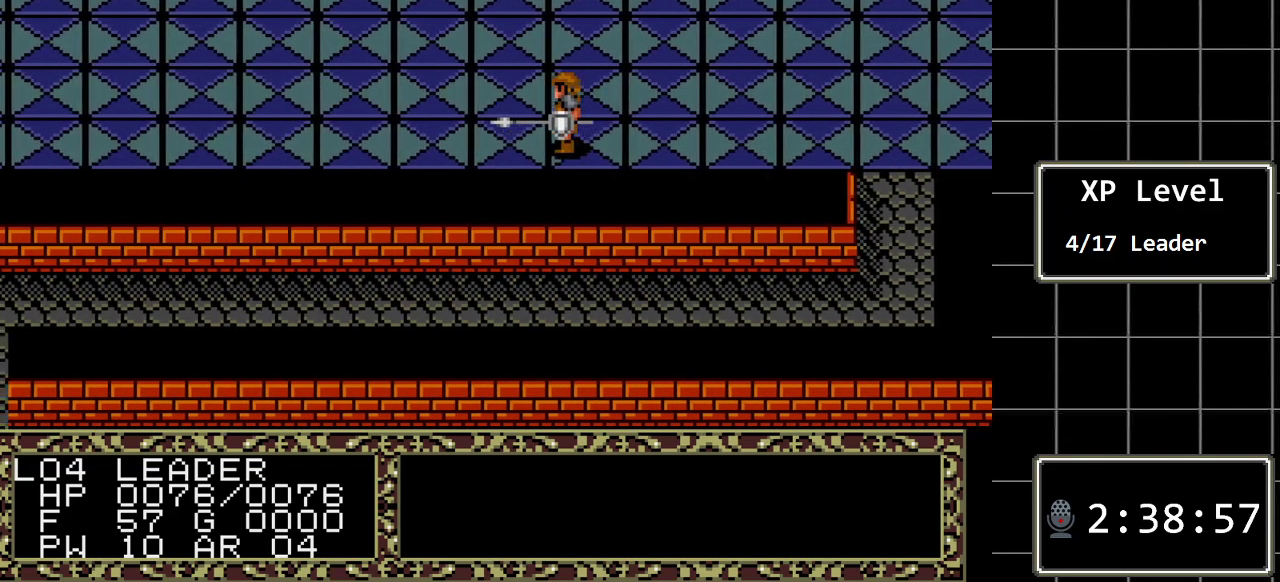
{"buttons": ["DPAD_LEFT"], "events": []}
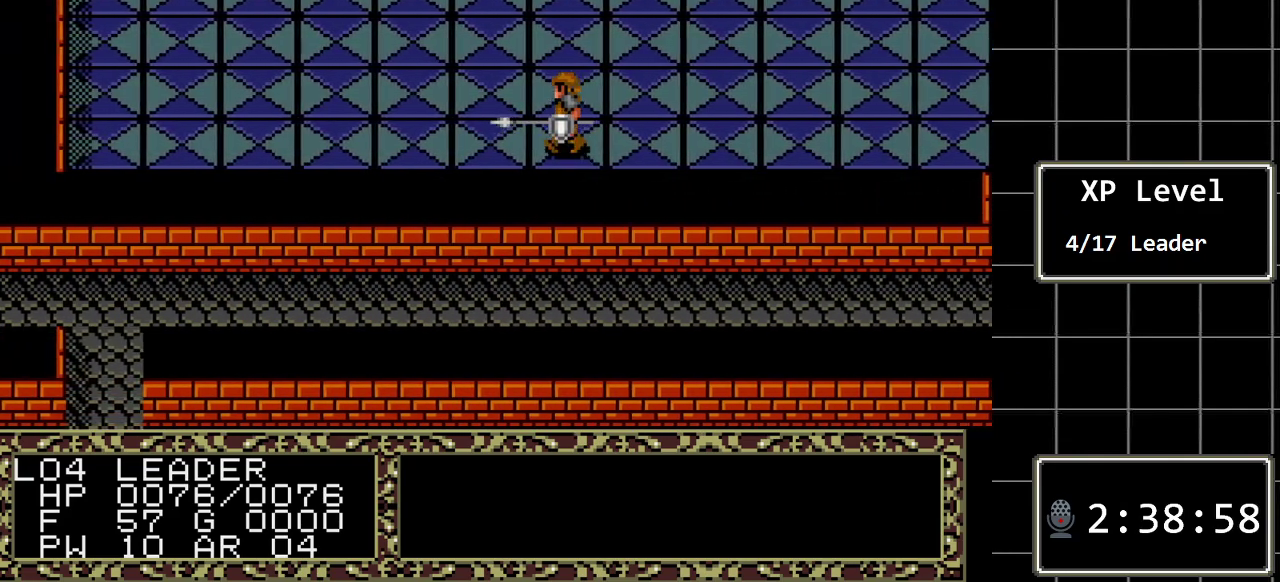
{"buttons": ["DPAD_LEFT"], "events": []}
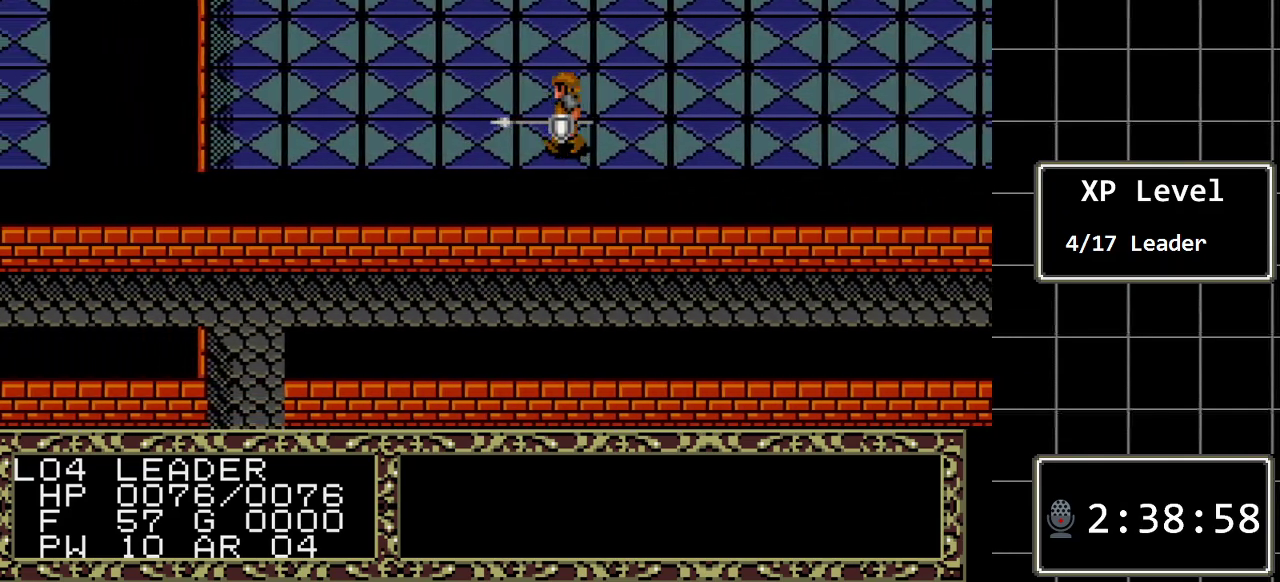
{"buttons": ["DPAD_LEFT"], "events": []}
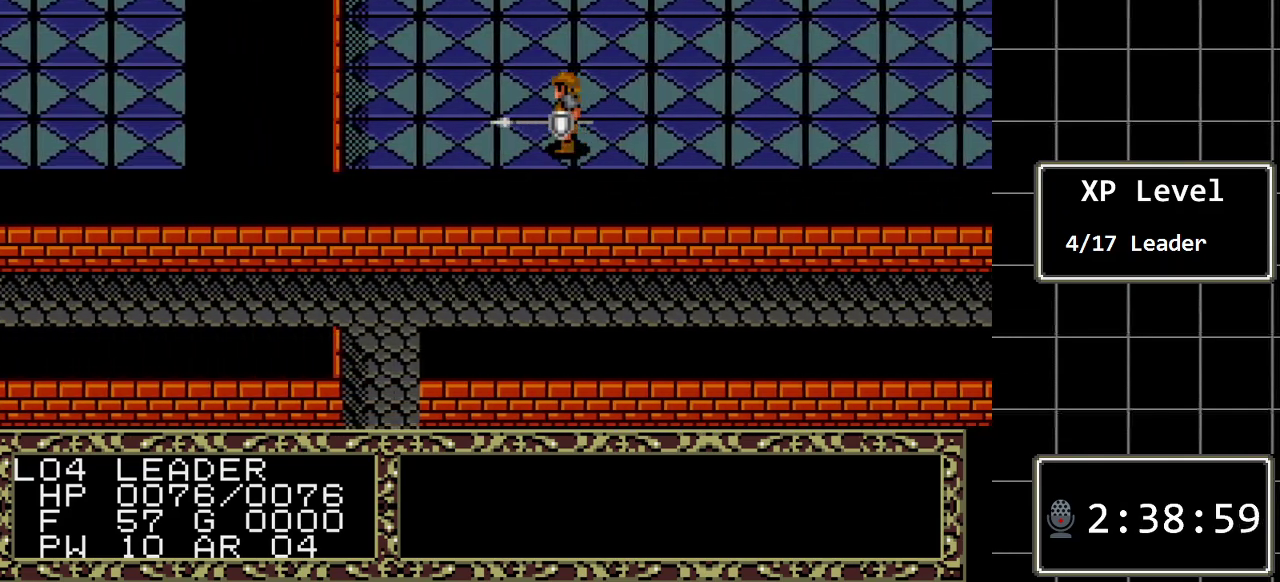
{"buttons": ["DPAD_LEFT"], "events": []}
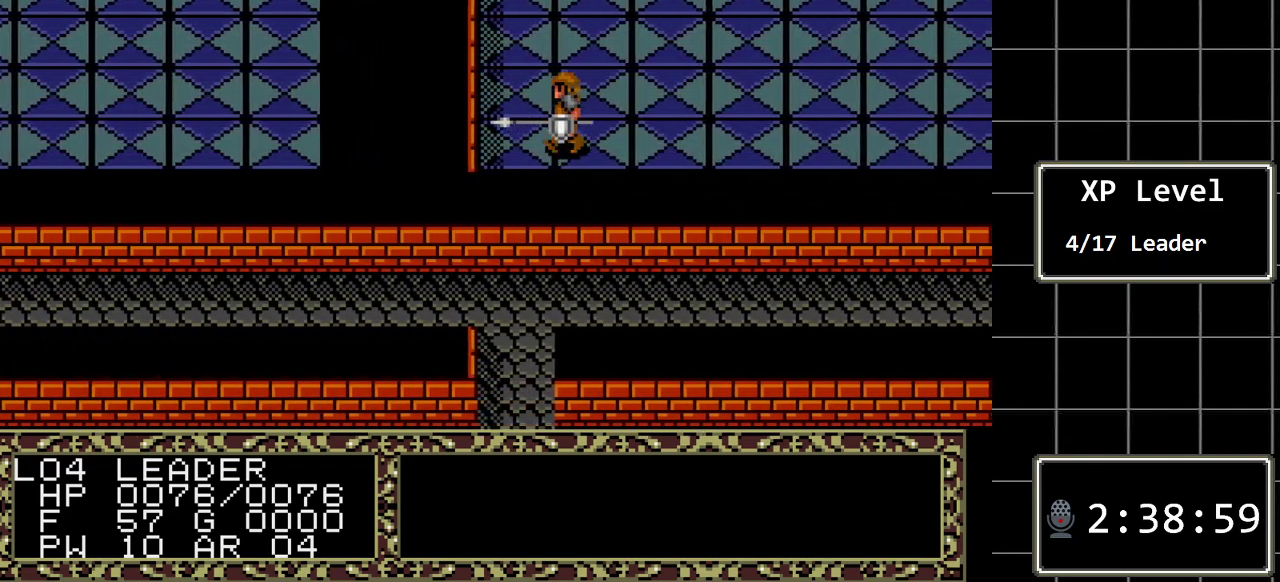
{"buttons": ["DPAD_UP"], "events": [[117, "DPAD_LEFT", "up"], [150, "DPAD_UP", "down"]]}
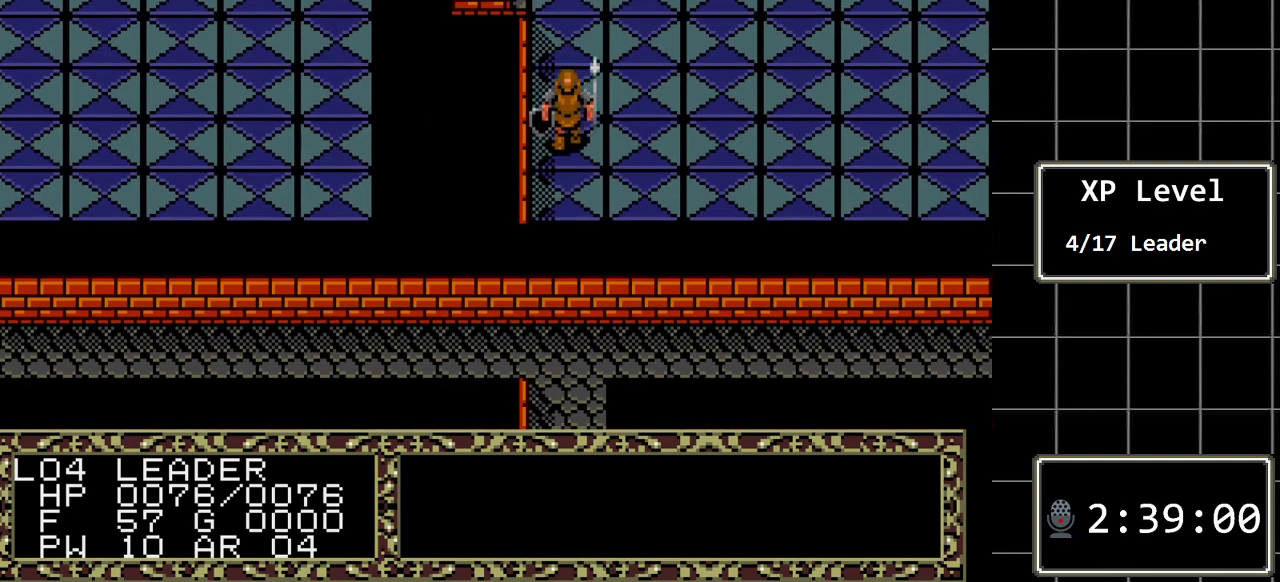
{"buttons": ["DPAD_UP"], "events": []}
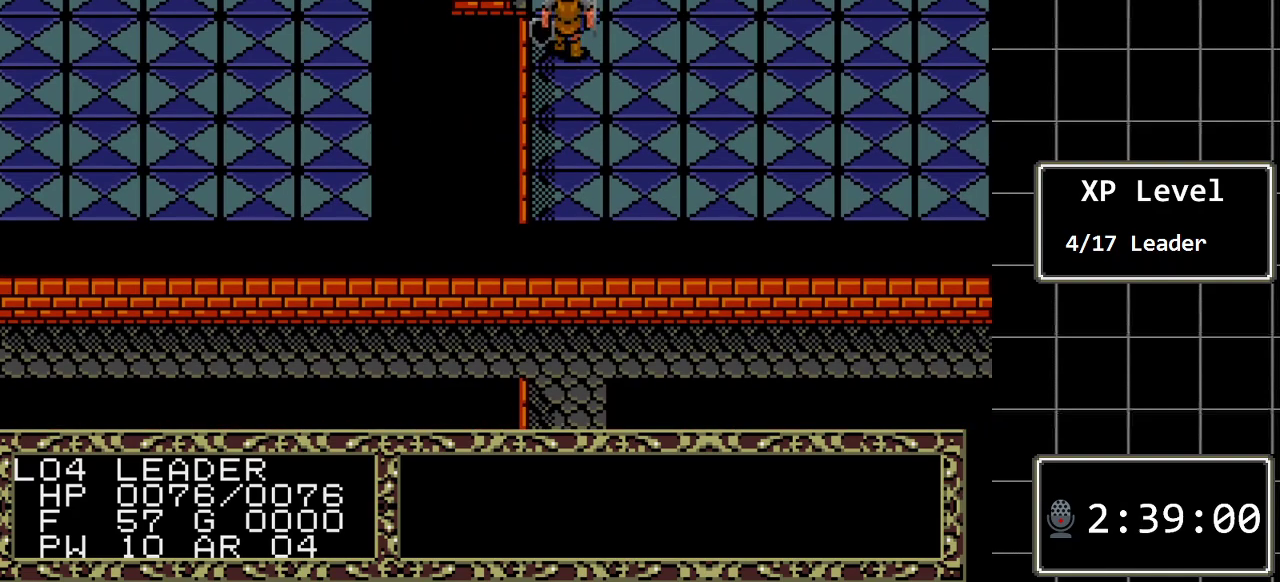
{"buttons": ["DPAD_LEFT"], "events": [[200, "DPAD_LEFT", "down"], [233, "DPAD_UP", "up"]]}
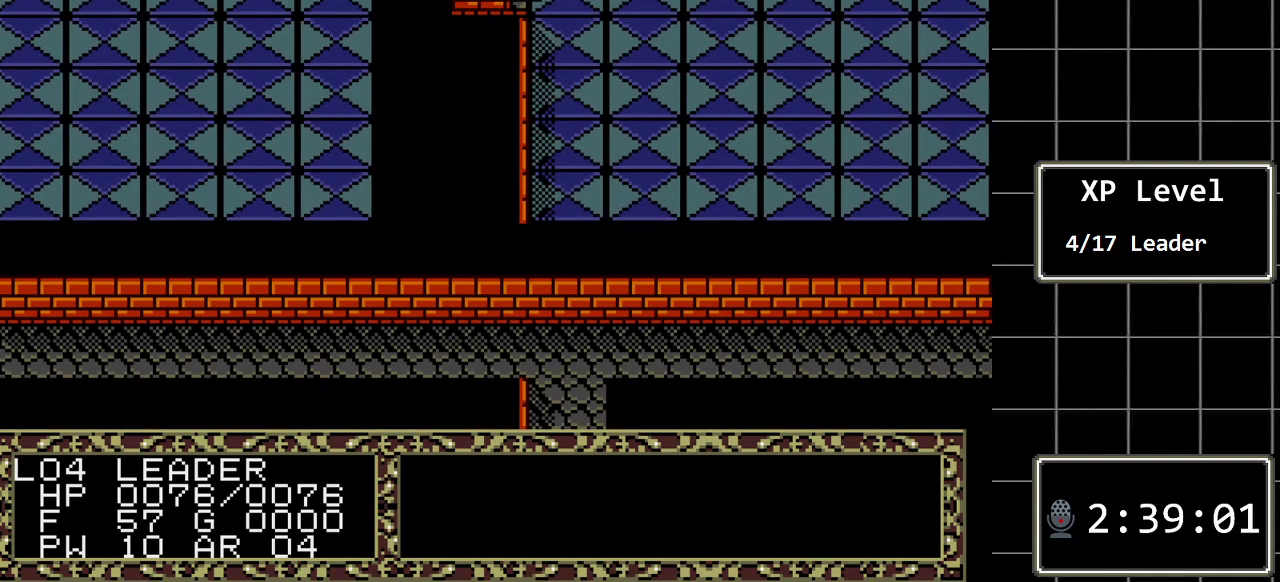
{"buttons": [], "events": [[433, "DPAD_LEFT", "up"]]}